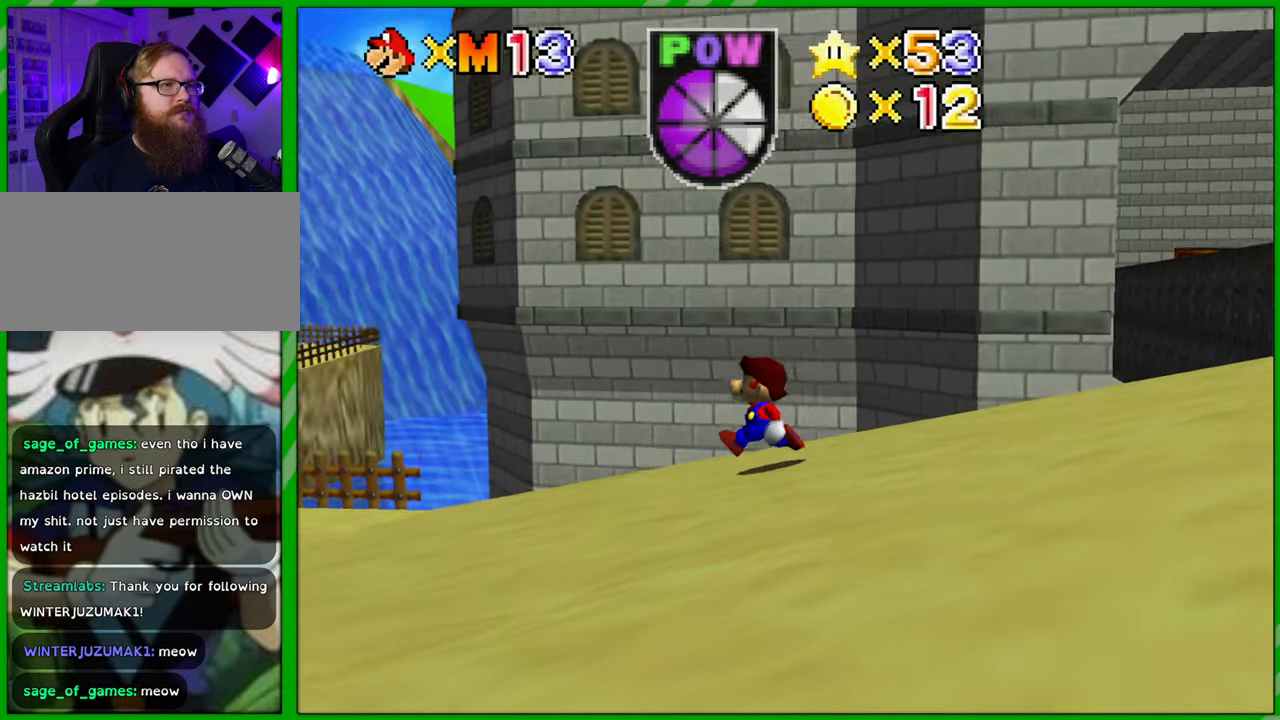
Gameplay with a controller (Nintendo layout); each line is a JSON object with the inputs held at the frame after it. "events" lists button and stick changes between this image and that frame as [ms after this image, input, new state], when the widget could be followed in between. Not read: L1 L3 R1 R3 X Y Z.
{"buttons": [], "left_stick": "up-left", "events": [[383, "left_stick", "up-left"]]}
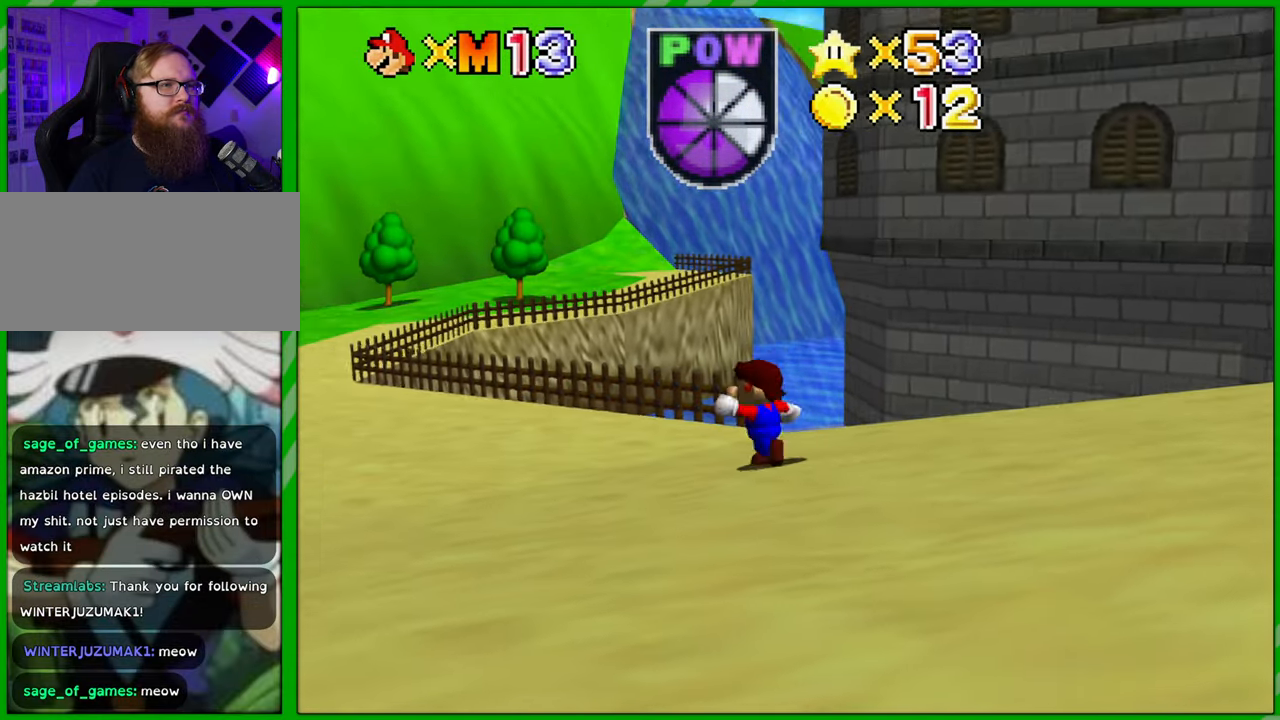
{"buttons": ["C_LEFT"], "left_stick": "center", "events": [[117, "left_stick", "up"], [283, "left_stick", "center"], [400, "C_LEFT", "down"]]}
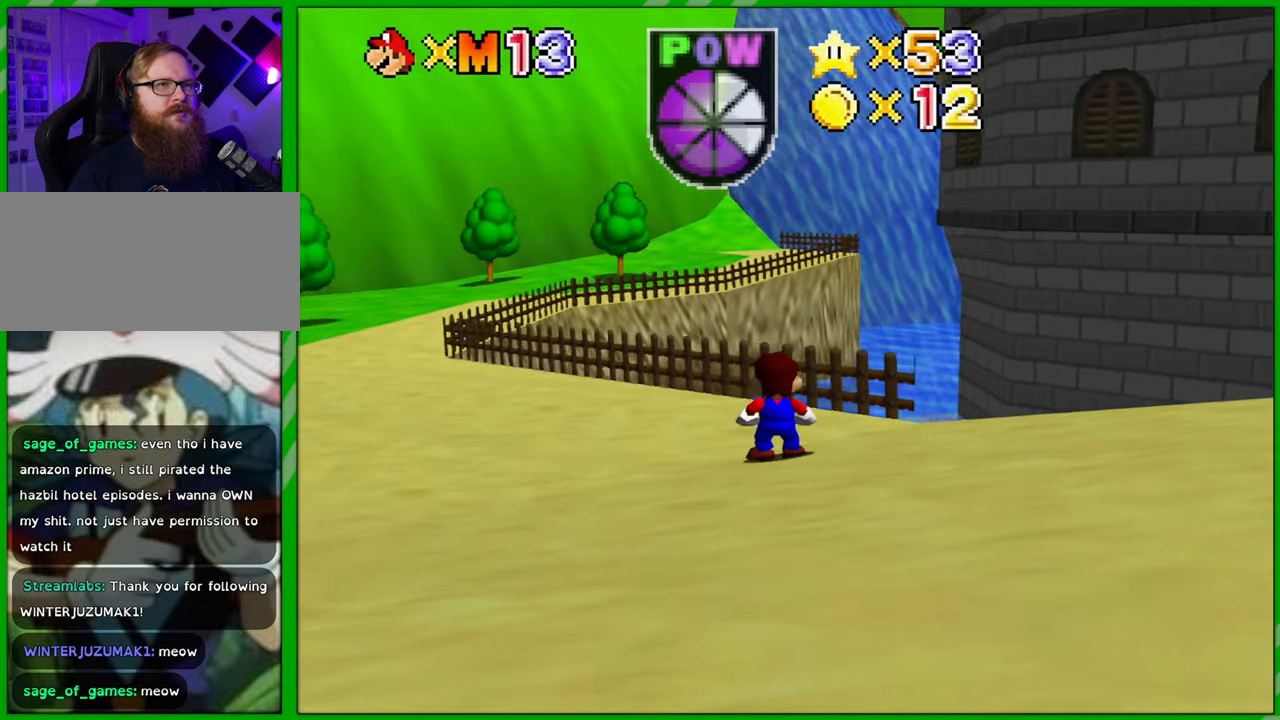
{"buttons": ["C_LEFT"], "left_stick": "up-right", "events": [[17, "C_LEFT", "up"], [50, "left_stick", "right"], [100, "C_LEFT", "down"], [217, "C_LEFT", "up"], [300, "C_LEFT", "down"], [333, "left_stick", "up-right"], [417, "C_LEFT", "up"], [500, "C_LEFT", "down"]]}
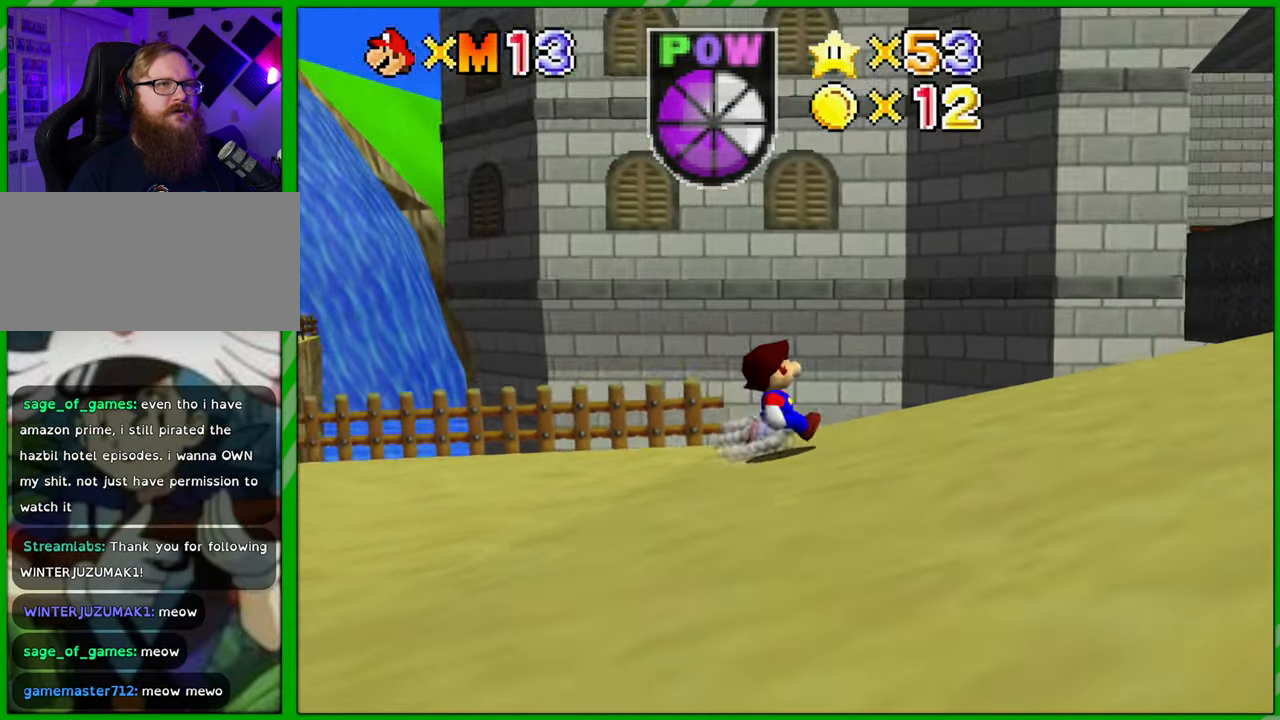
{"buttons": [], "left_stick": "up", "events": [[100, "C_LEFT", "up"], [183, "C_LEFT", "down"], [183, "left_stick", "center"], [300, "C_LEFT", "up"], [400, "left_stick", "up"]]}
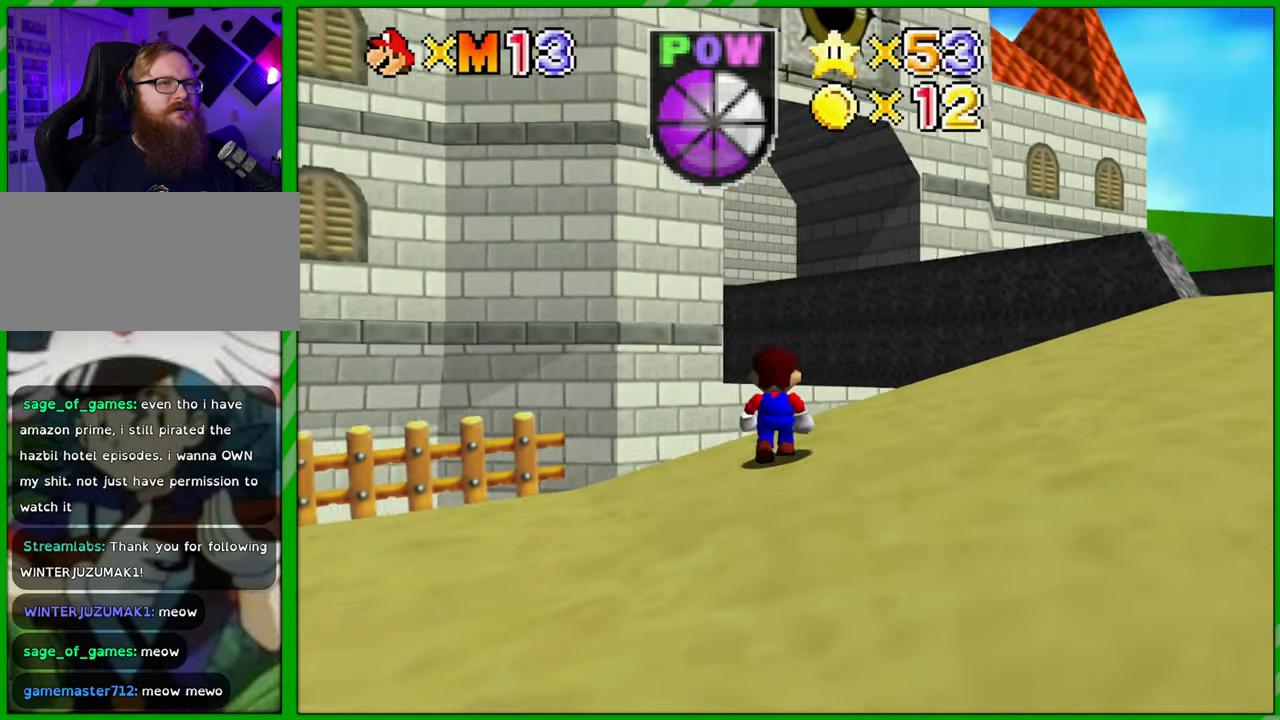
{"buttons": [], "left_stick": "up", "events": []}
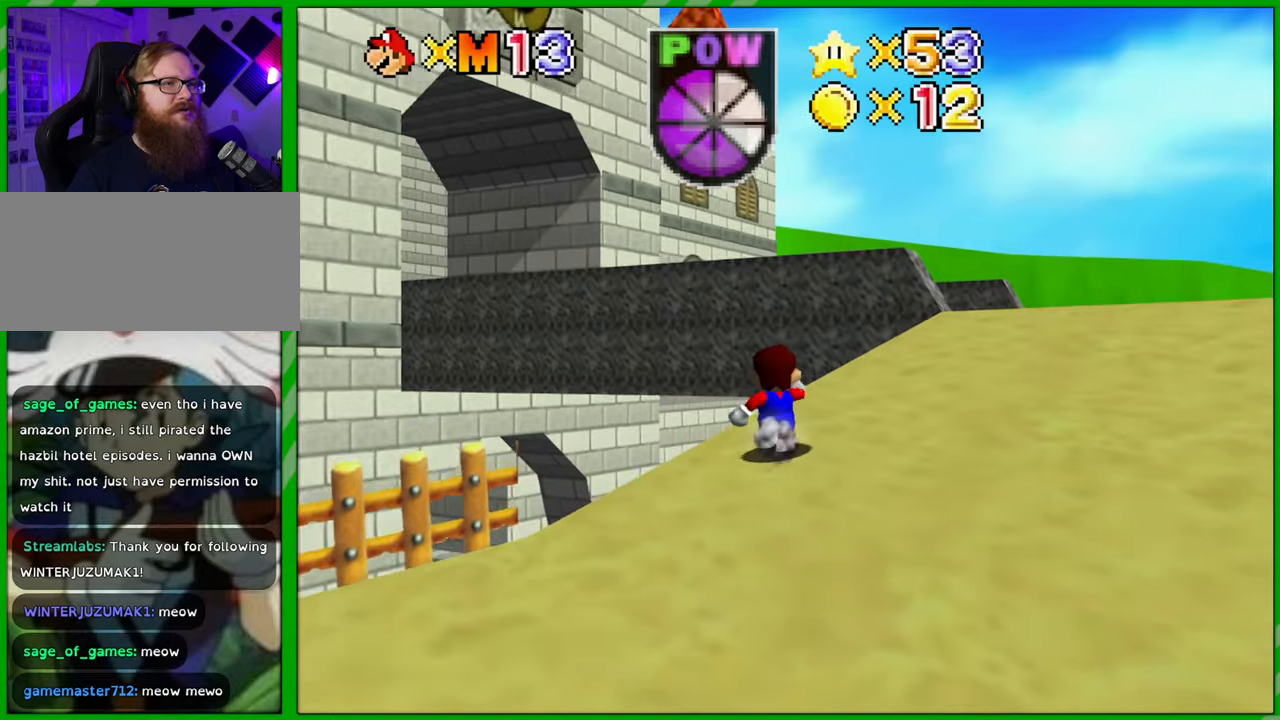
{"buttons": [], "left_stick": "up-right", "events": [[200, "left_stick", "up-right"]]}
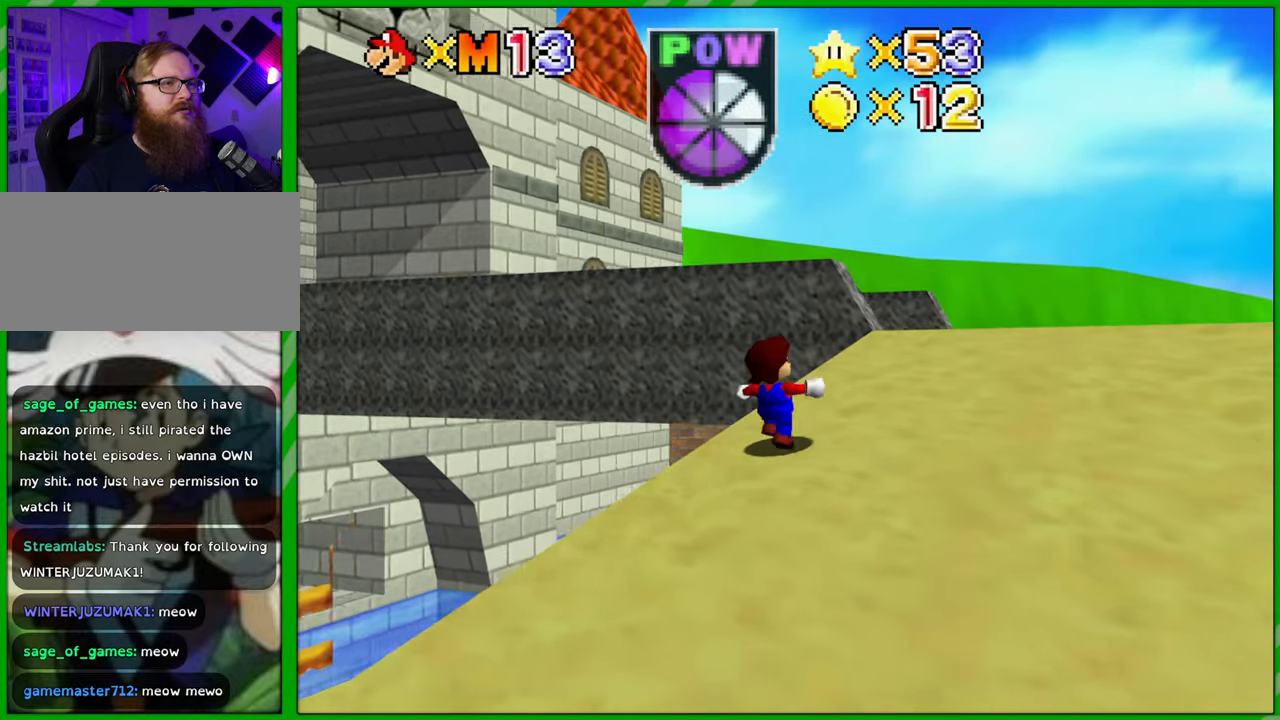
{"buttons": [], "left_stick": "up", "events": [[450, "left_stick", "up"]]}
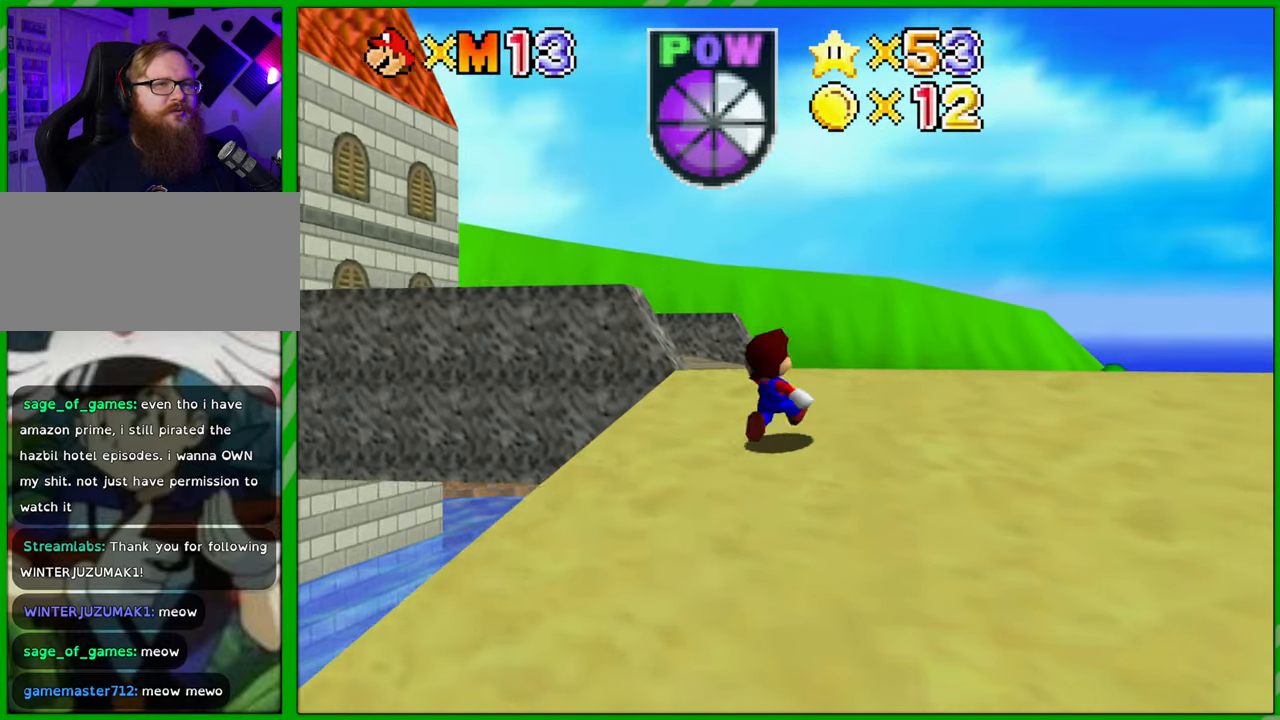
{"buttons": [], "left_stick": "up", "events": []}
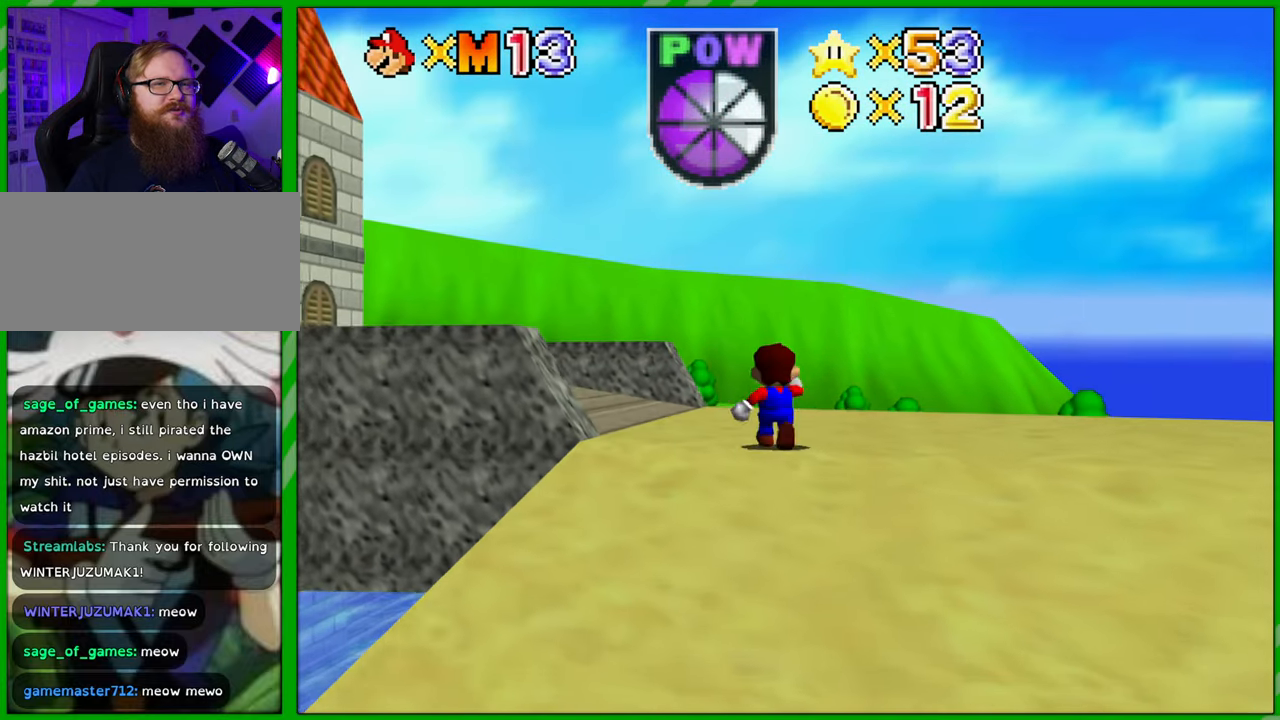
{"buttons": [], "left_stick": "up", "events": []}
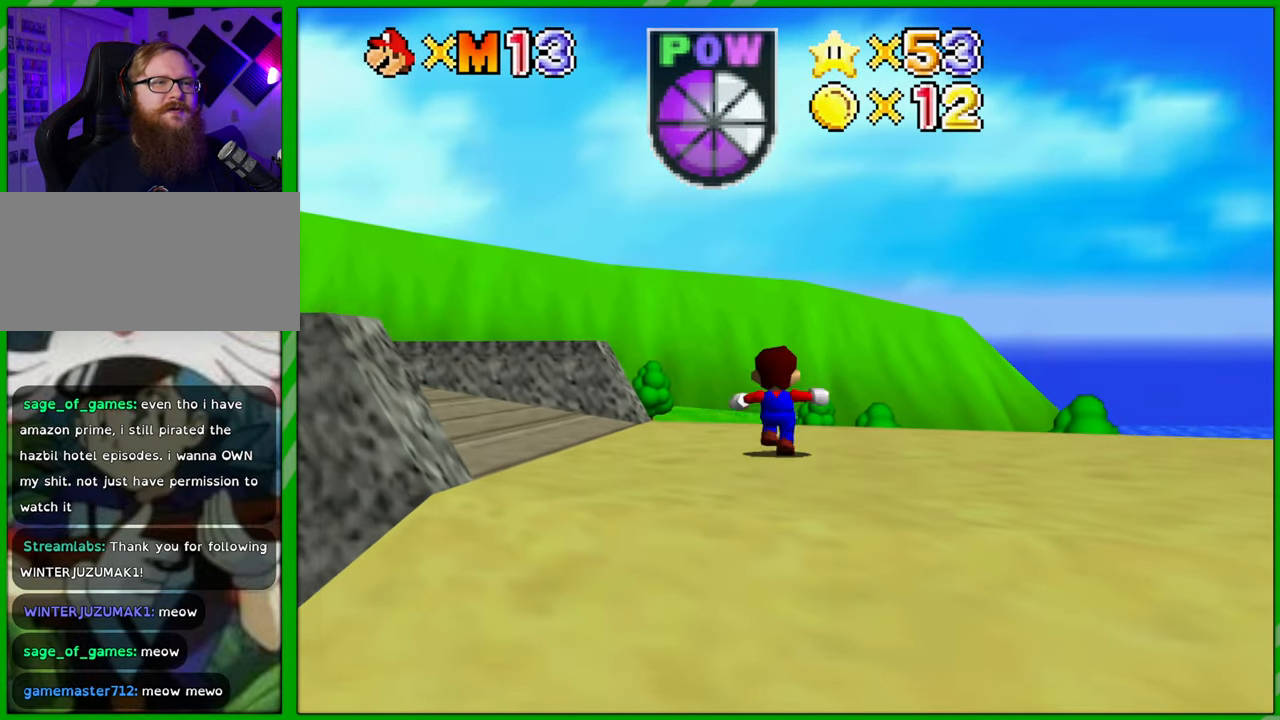
{"buttons": [], "left_stick": "up", "events": [[217, "A", "down"], [333, "A", "up"]]}
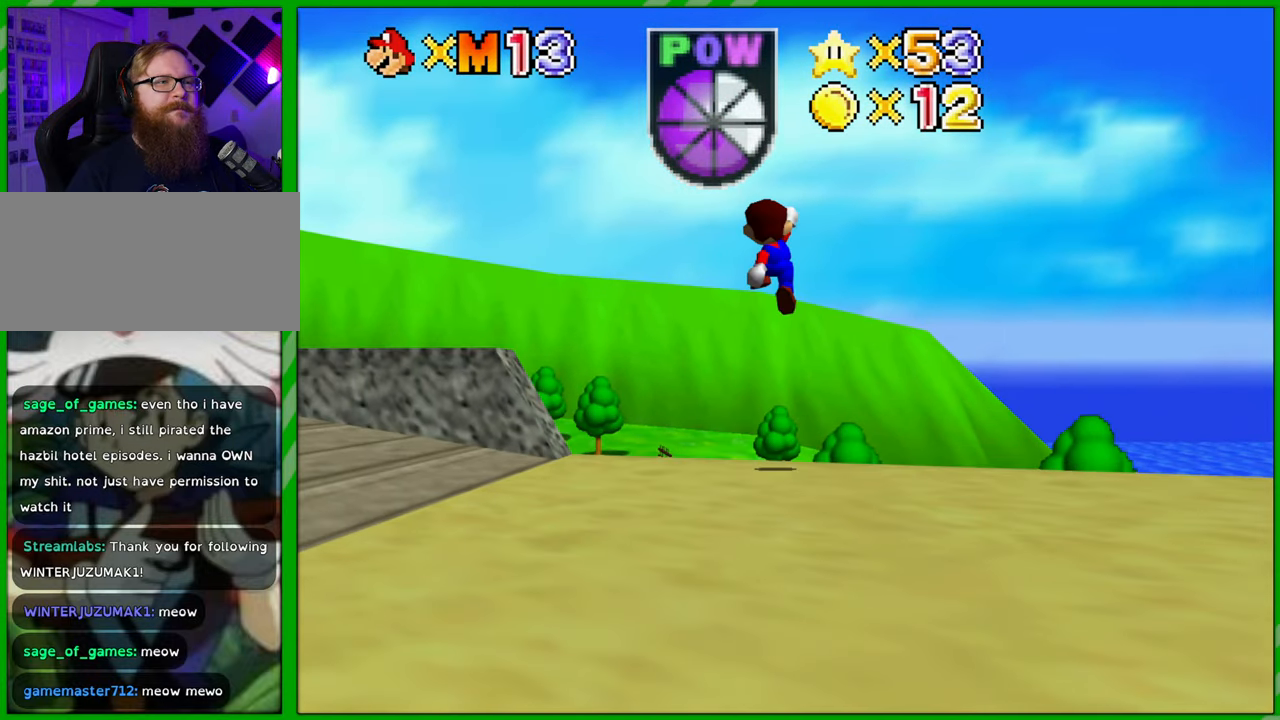
{"buttons": [], "left_stick": "up", "events": [[50, "B", "down"], [133, "B", "up"]]}
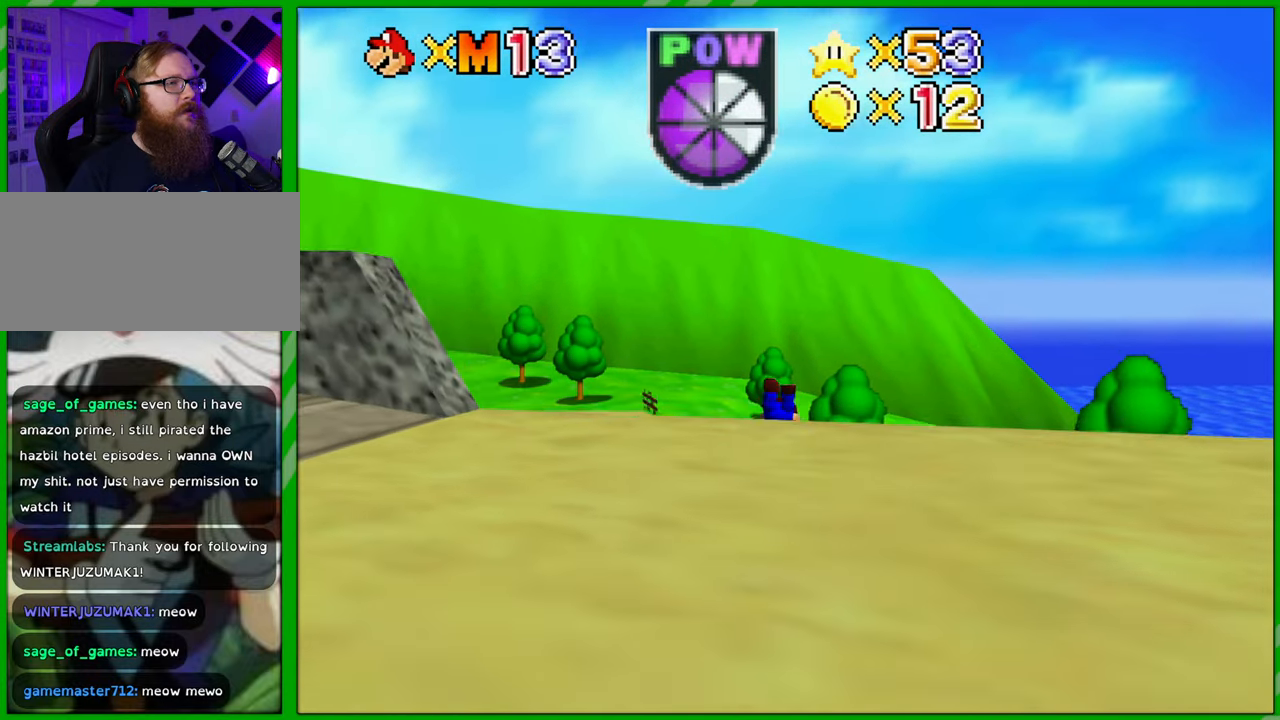
{"buttons": [], "left_stick": "up", "events": [[100, "A", "down"], [217, "A", "up"]]}
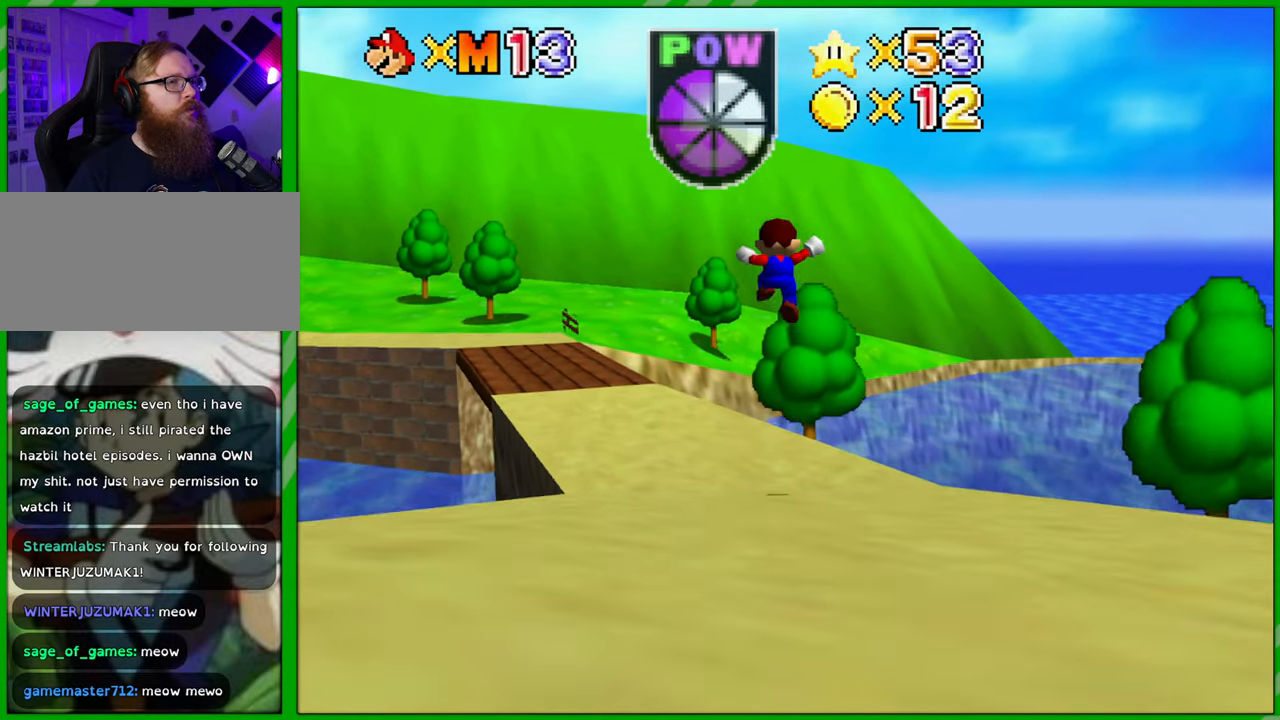
{"buttons": [], "left_stick": "up-left", "events": [[100, "left_stick", "up-left"]]}
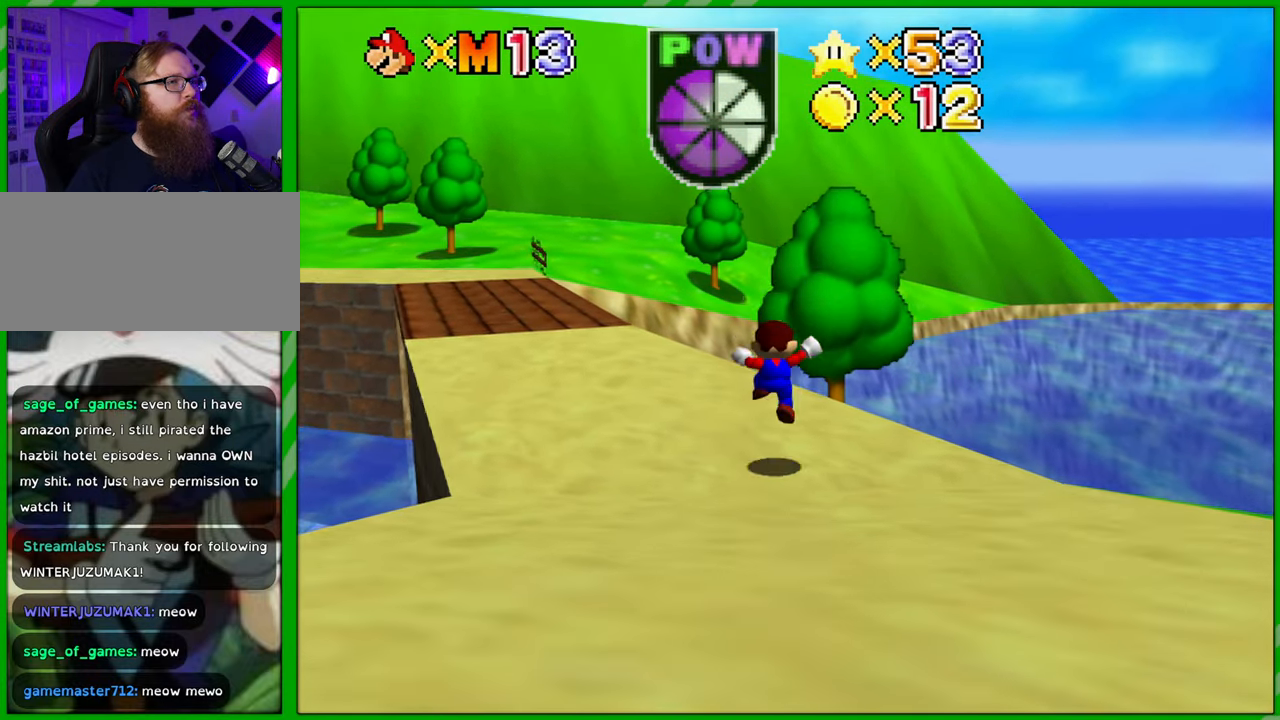
{"buttons": [], "left_stick": "up", "events": [[67, "C_RIGHT", "down"], [217, "C_RIGHT", "up"], [317, "C_RIGHT", "down"], [400, "left_stick", "up"], [433, "C_RIGHT", "up"]]}
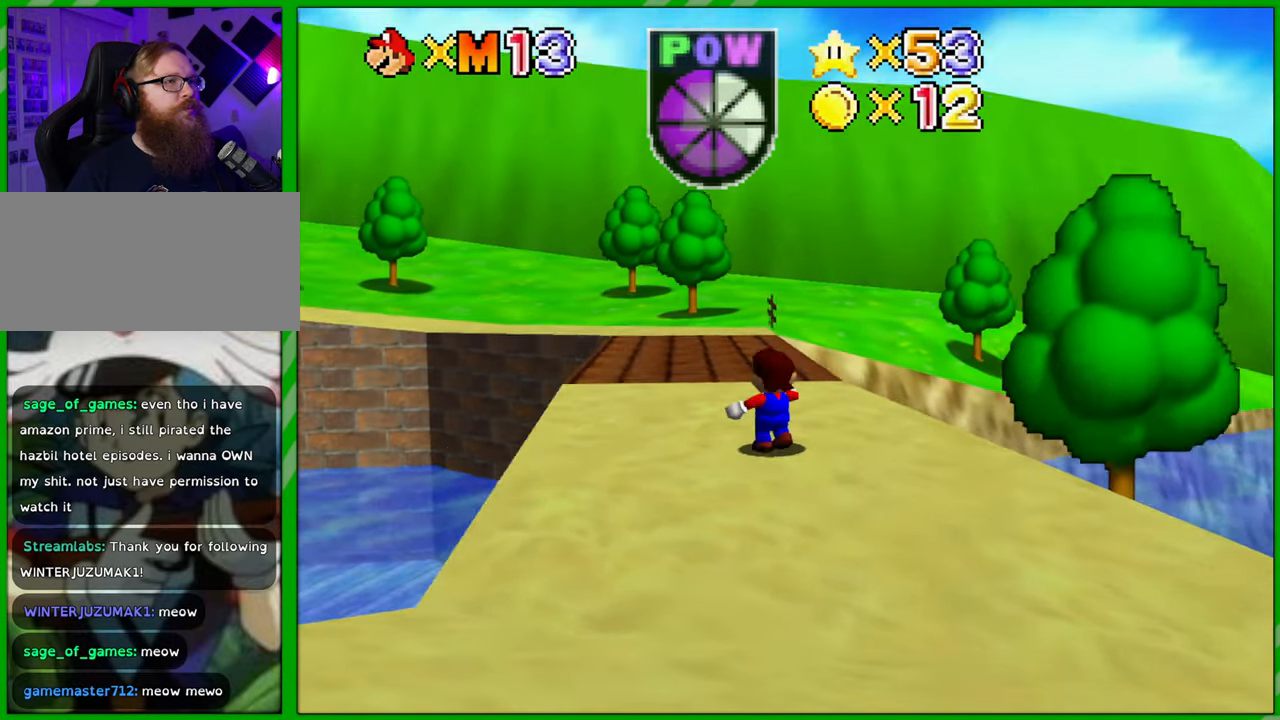
{"buttons": ["C_RIGHT"], "left_stick": "up", "events": [[450, "C_RIGHT", "down"]]}
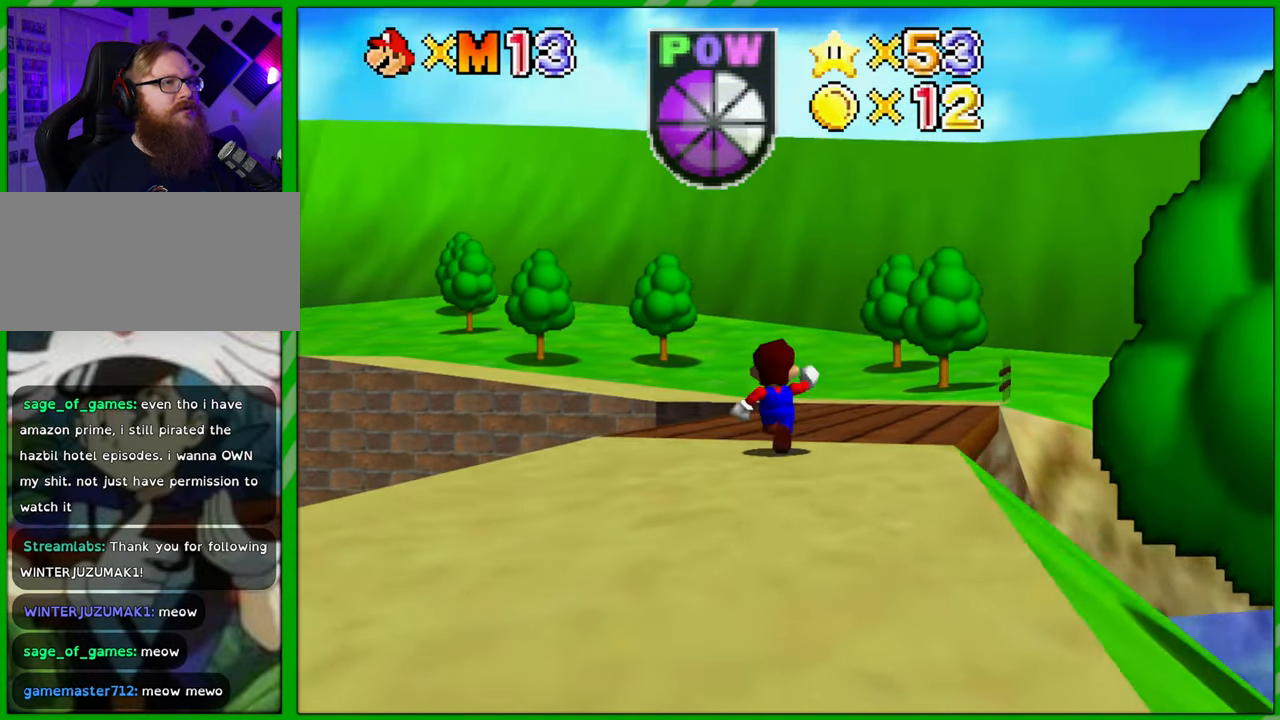
{"buttons": [], "left_stick": "up-right", "events": [[83, "C_RIGHT", "up"], [100, "left_stick", "up-right"]]}
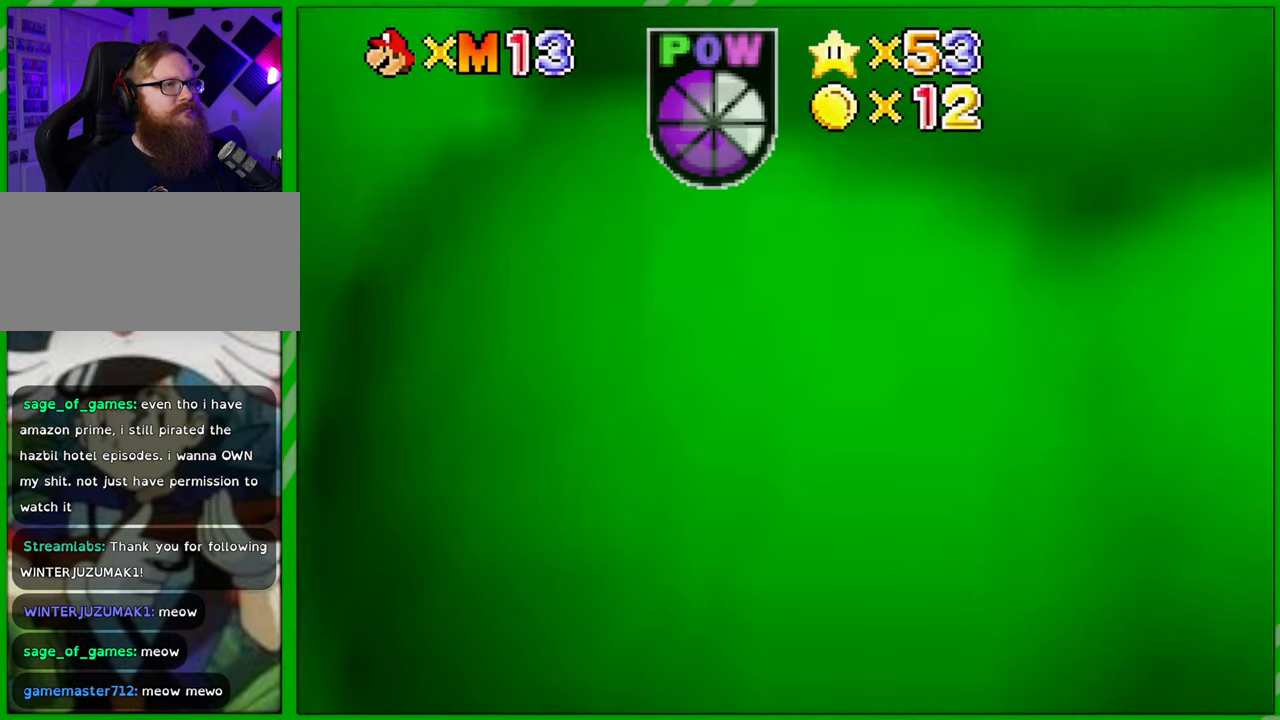
{"buttons": [], "left_stick": "up-right", "events": [[50, "C_RIGHT", "down"], [200, "C_RIGHT", "up"]]}
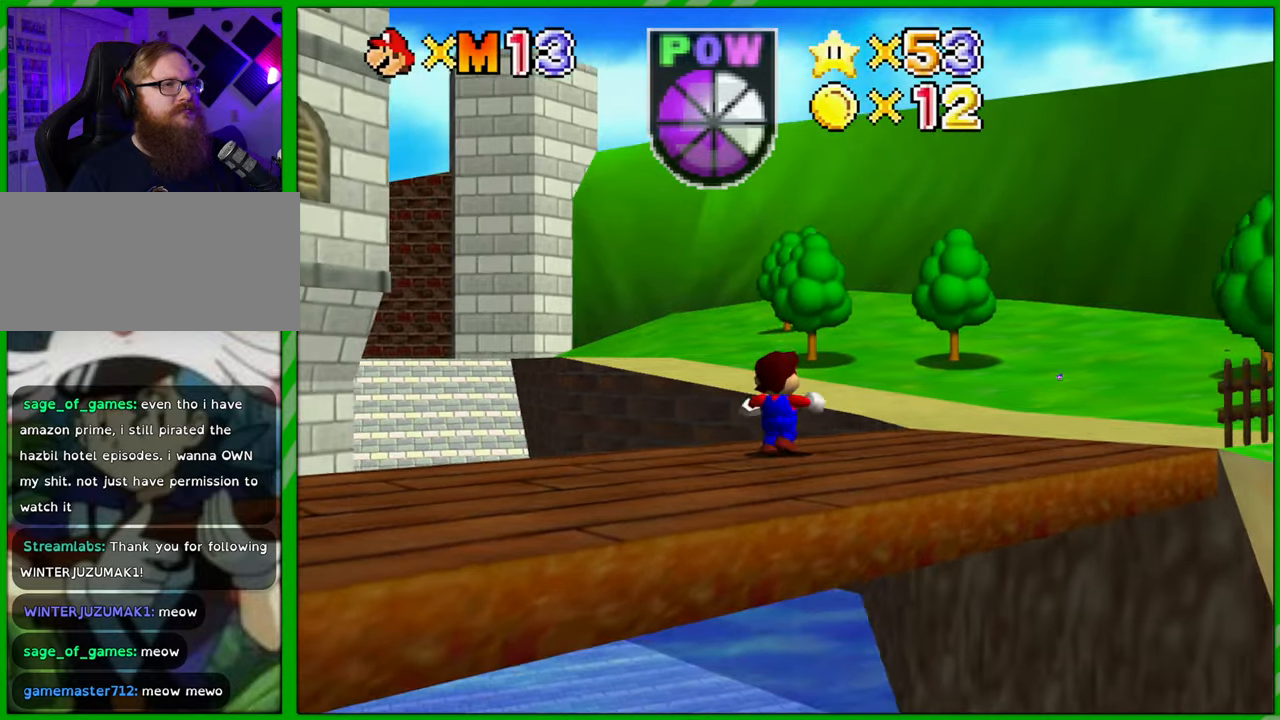
{"buttons": ["C_RIGHT"], "left_stick": "up-right", "events": [[417, "C_RIGHT", "down"]]}
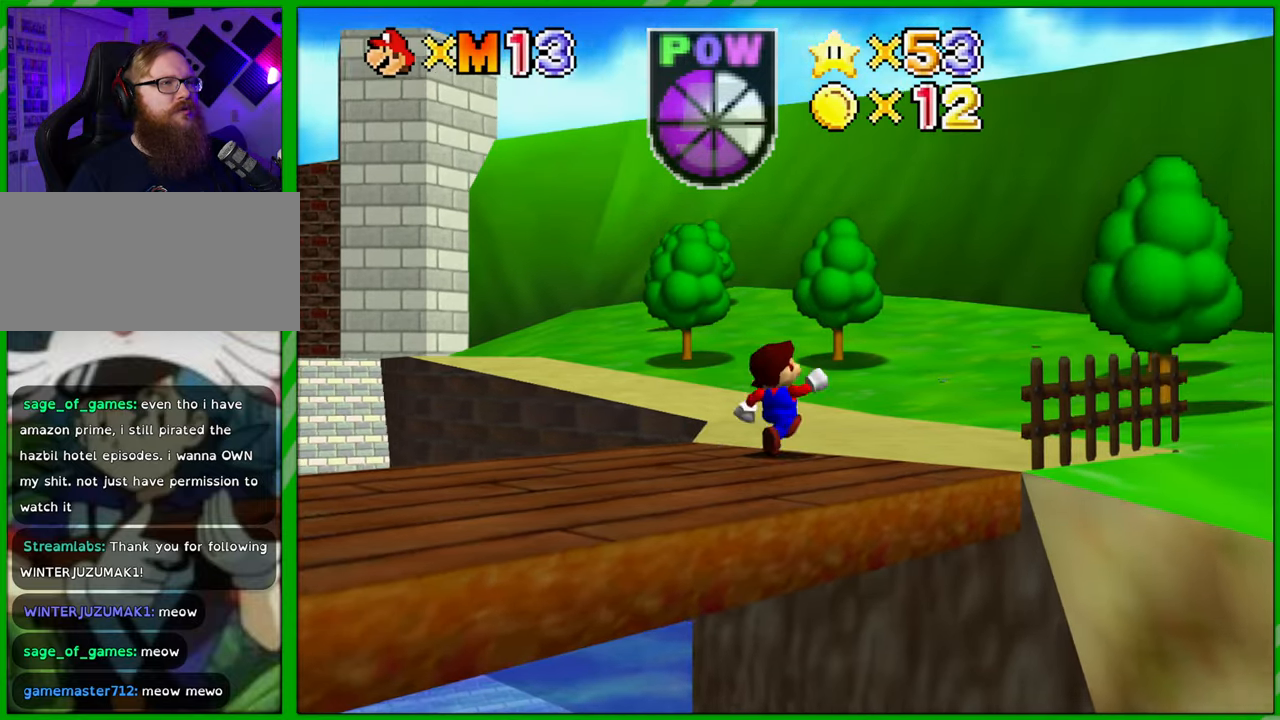
{"buttons": [], "left_stick": "up-right", "events": [[50, "C_RIGHT", "up"], [183, "C_RIGHT", "down"], [317, "C_RIGHT", "up"]]}
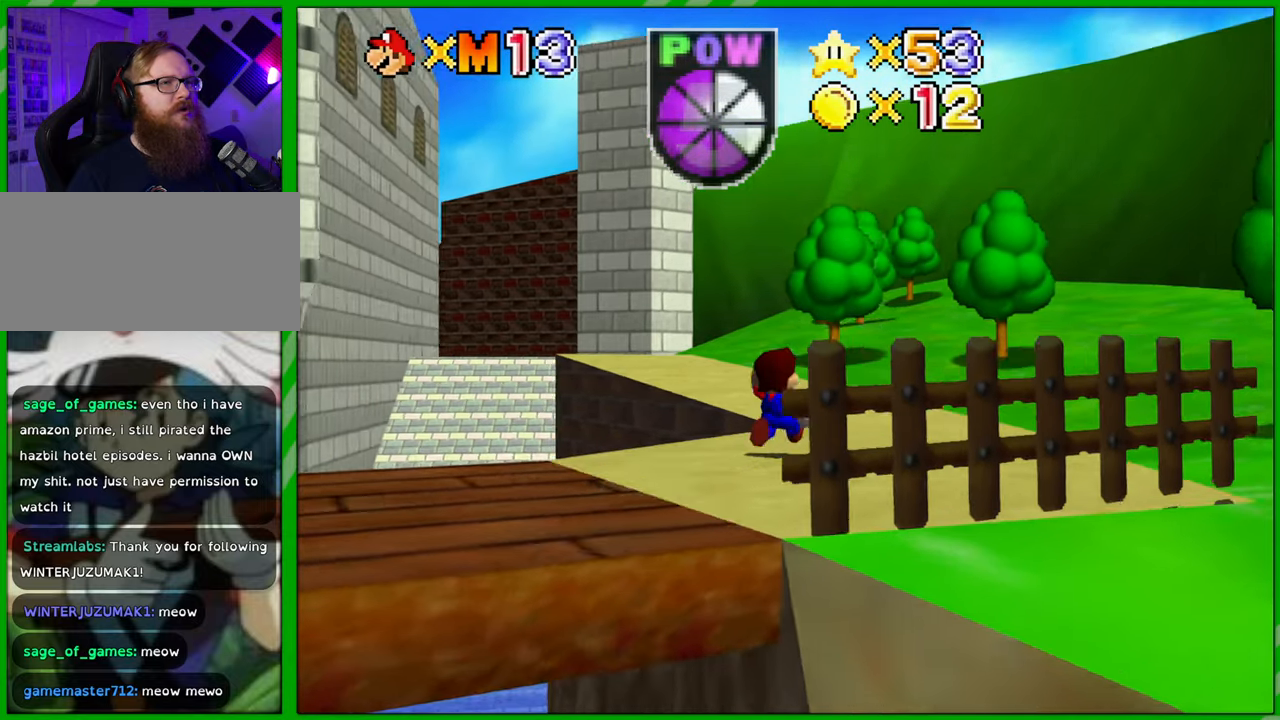
{"buttons": [], "left_stick": "up", "events": [[350, "left_stick", "up"]]}
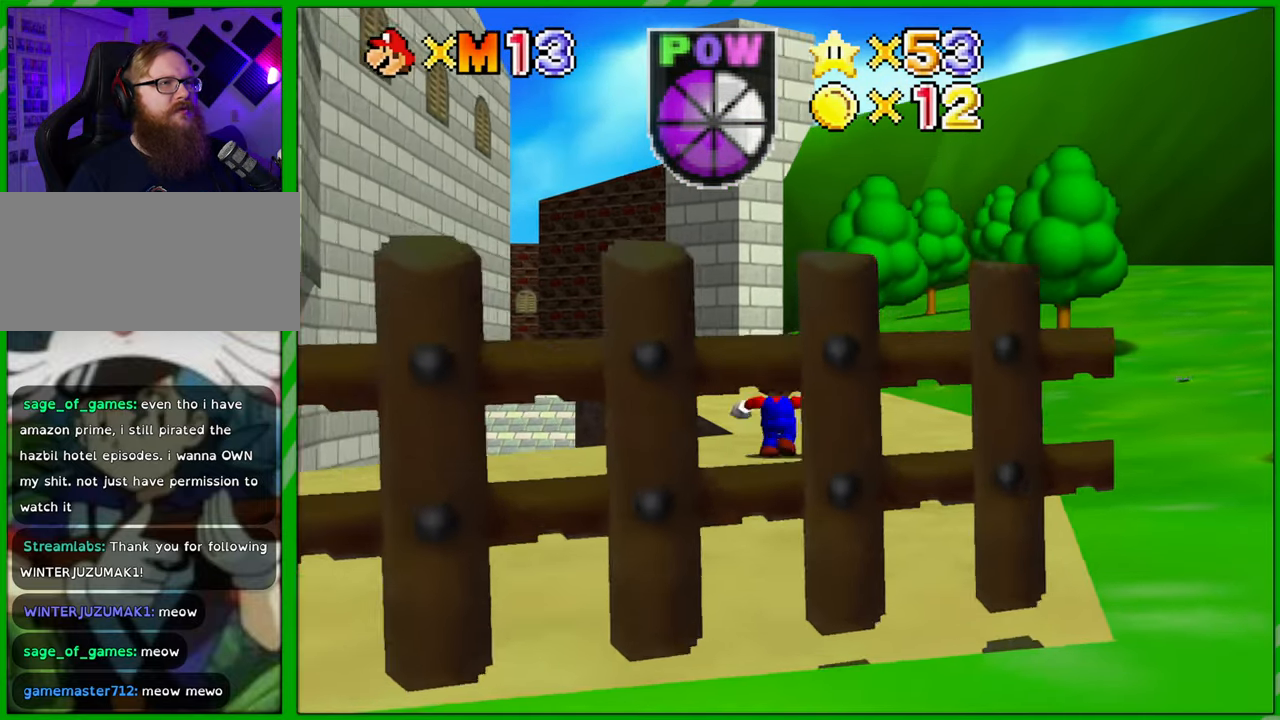
{"buttons": ["A"], "left_stick": "up", "events": [[283, "A", "down"]]}
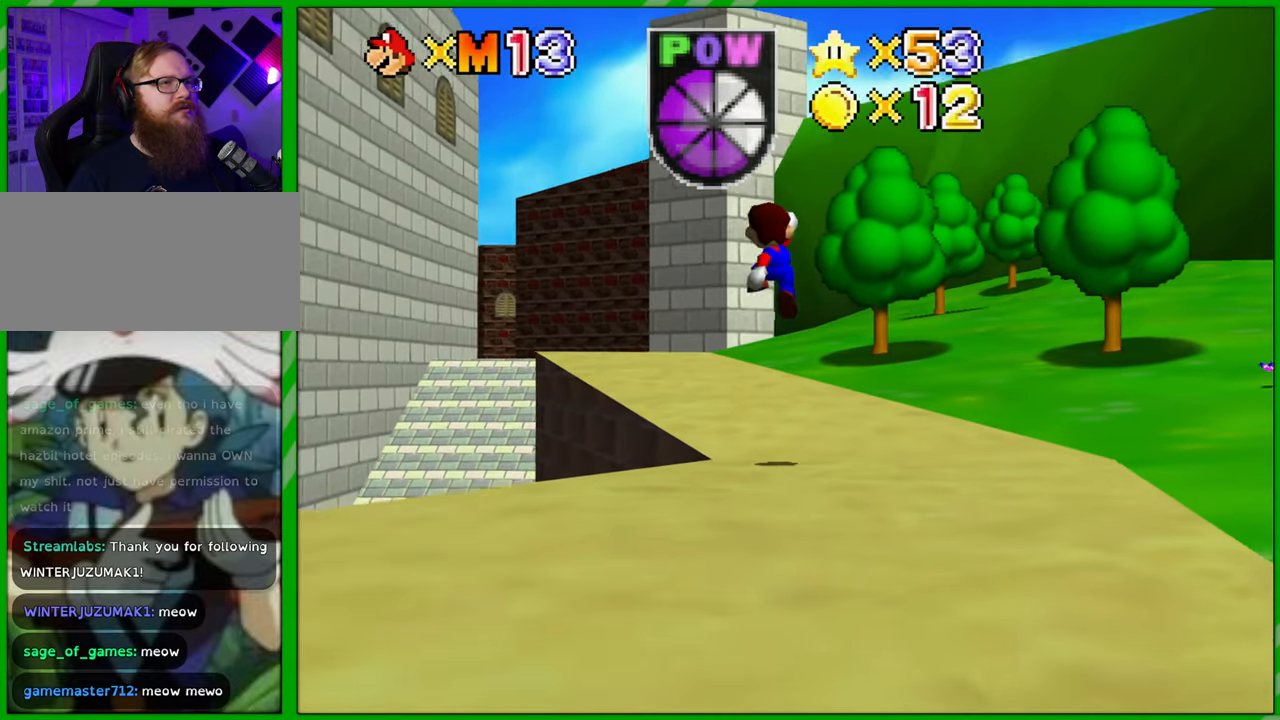
{"buttons": [], "left_stick": "up-left", "events": [[133, "B", "down"], [367, "left_stick", "up-left"], [433, "B", "up"], [500, "A", "up"]]}
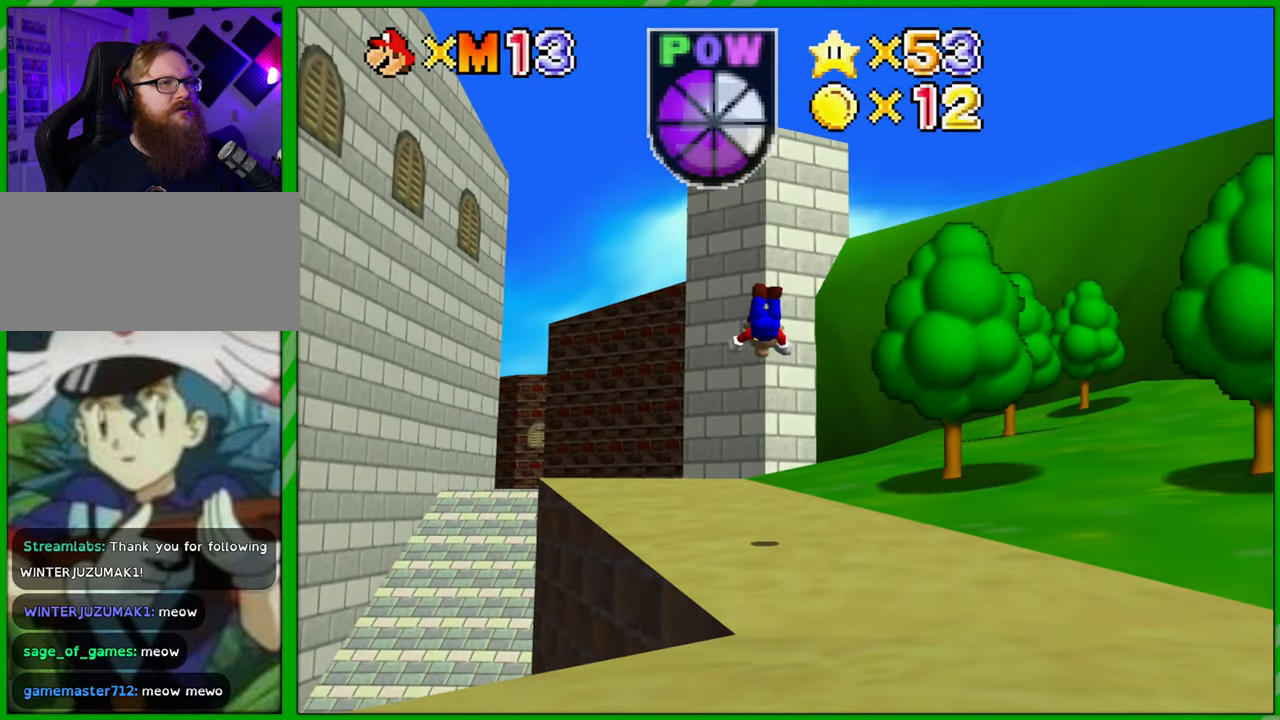
{"buttons": [], "left_stick": "up", "events": [[333, "A", "down"], [400, "left_stick", "up"], [433, "A", "up"]]}
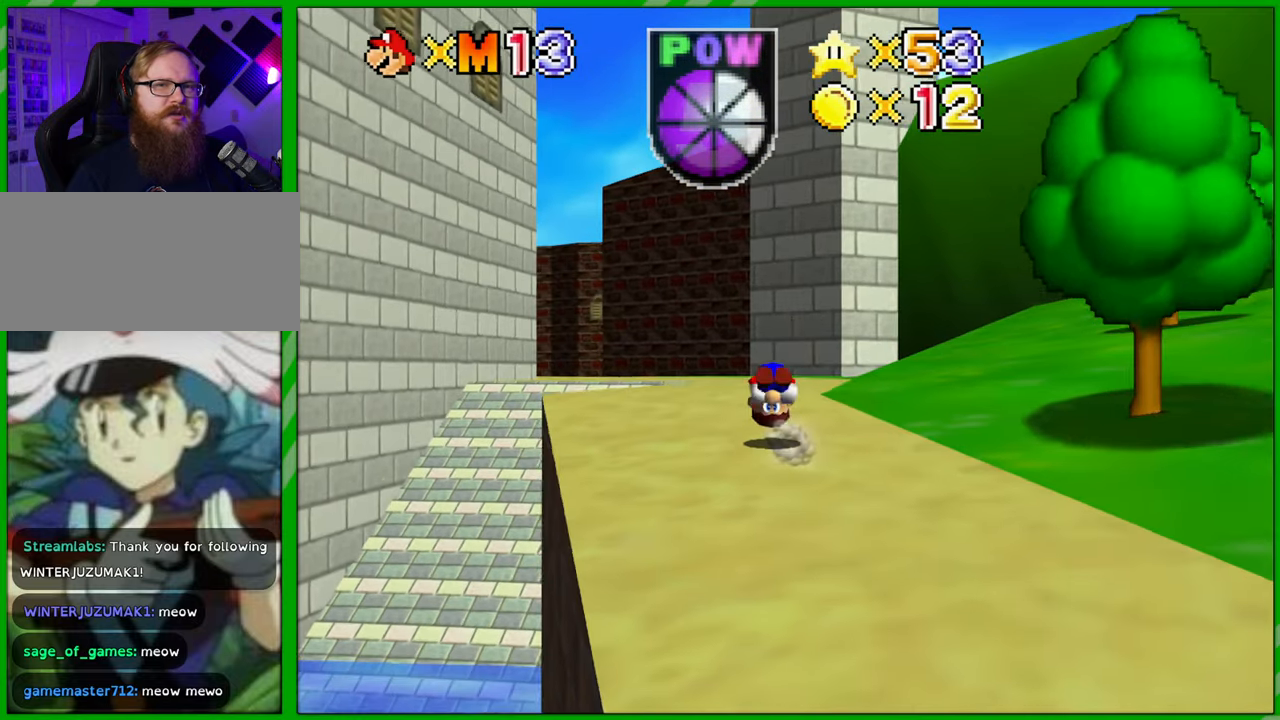
{"buttons": [], "left_stick": "up", "events": [[17, "A", "down"], [100, "A", "up"]]}
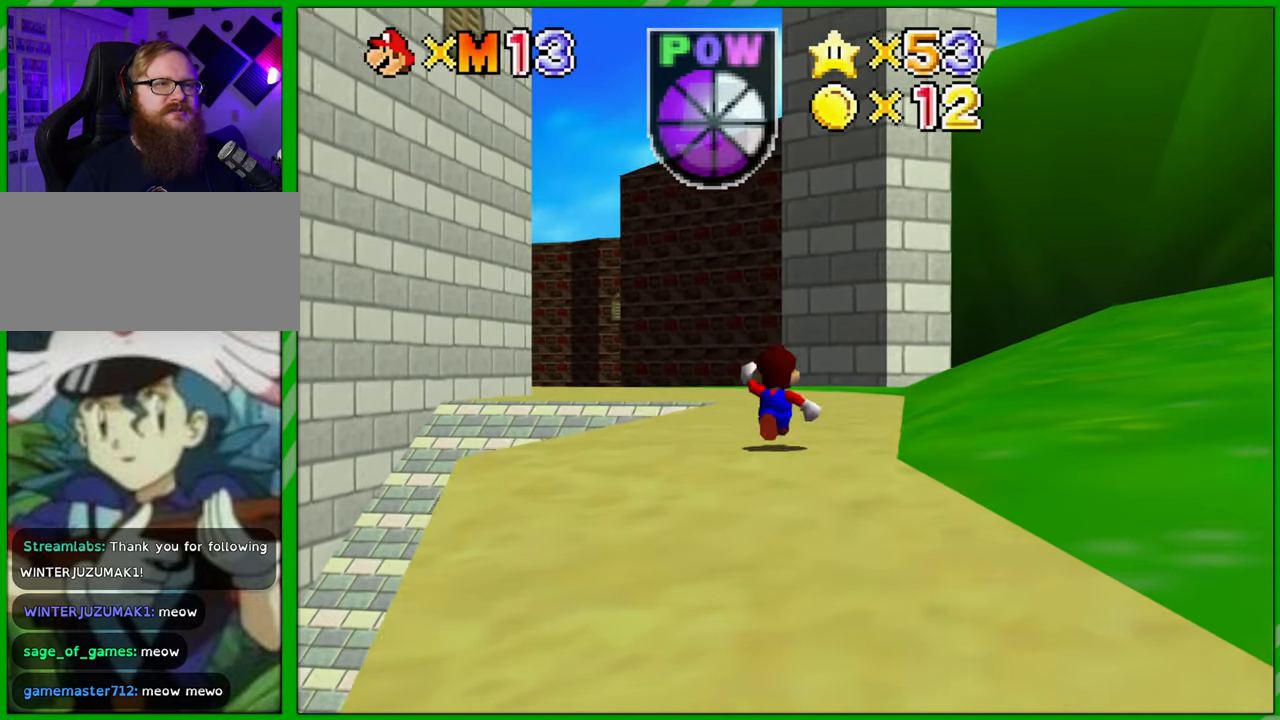
{"buttons": [], "left_stick": "up", "events": [[50, "B", "down"], [133, "B", "up"]]}
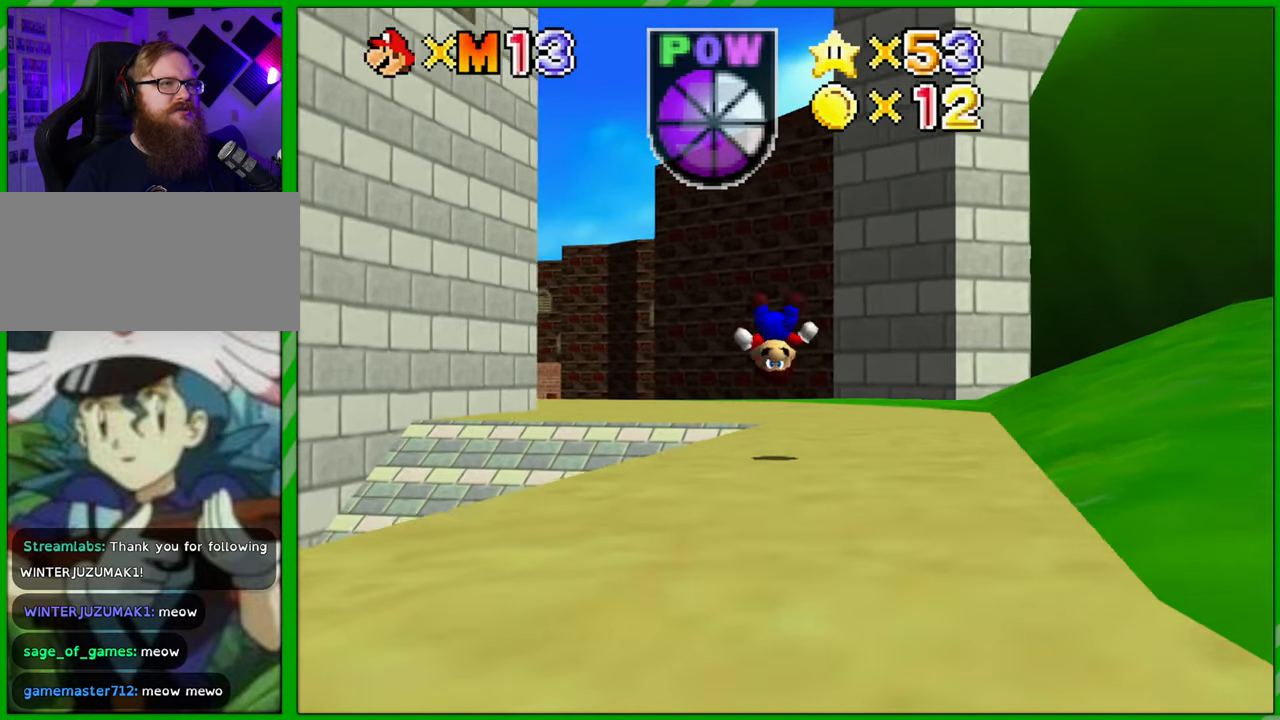
{"buttons": [], "left_stick": "up", "events": []}
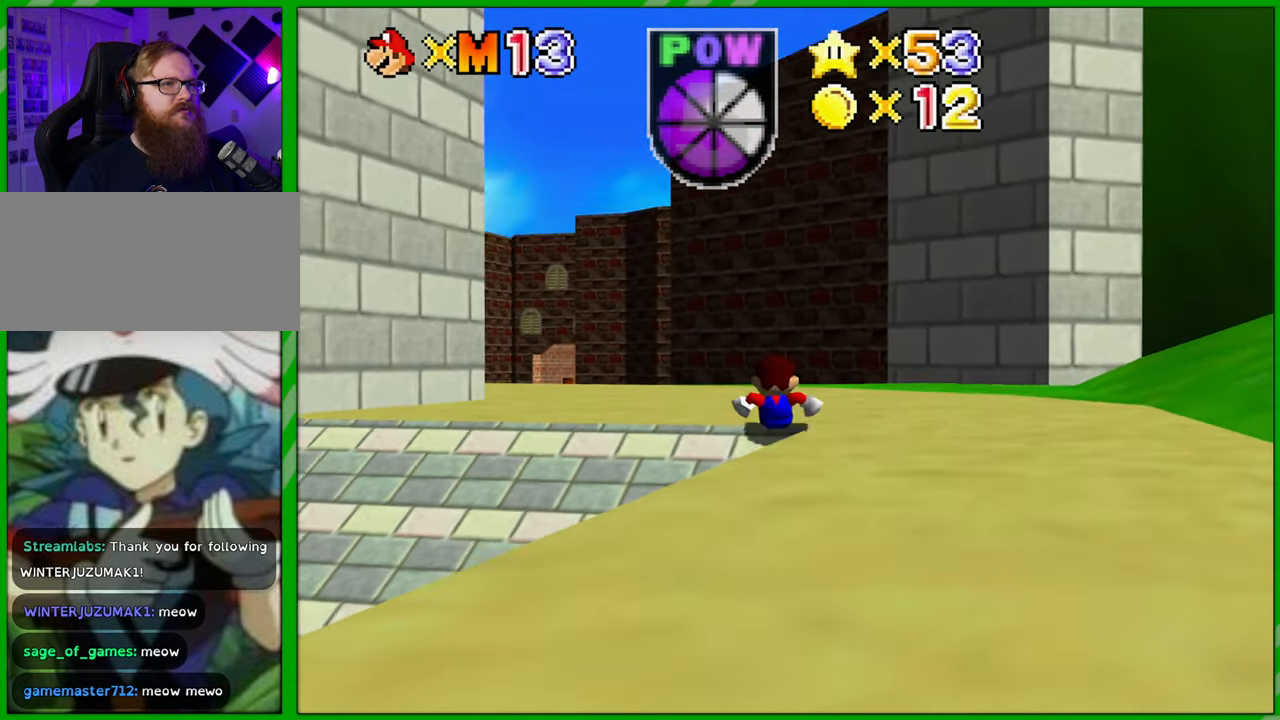
{"buttons": ["A", "B"], "left_stick": "up-left", "events": [[117, "A", "down"], [150, "left_stick", "up-left"], [367, "B", "down"]]}
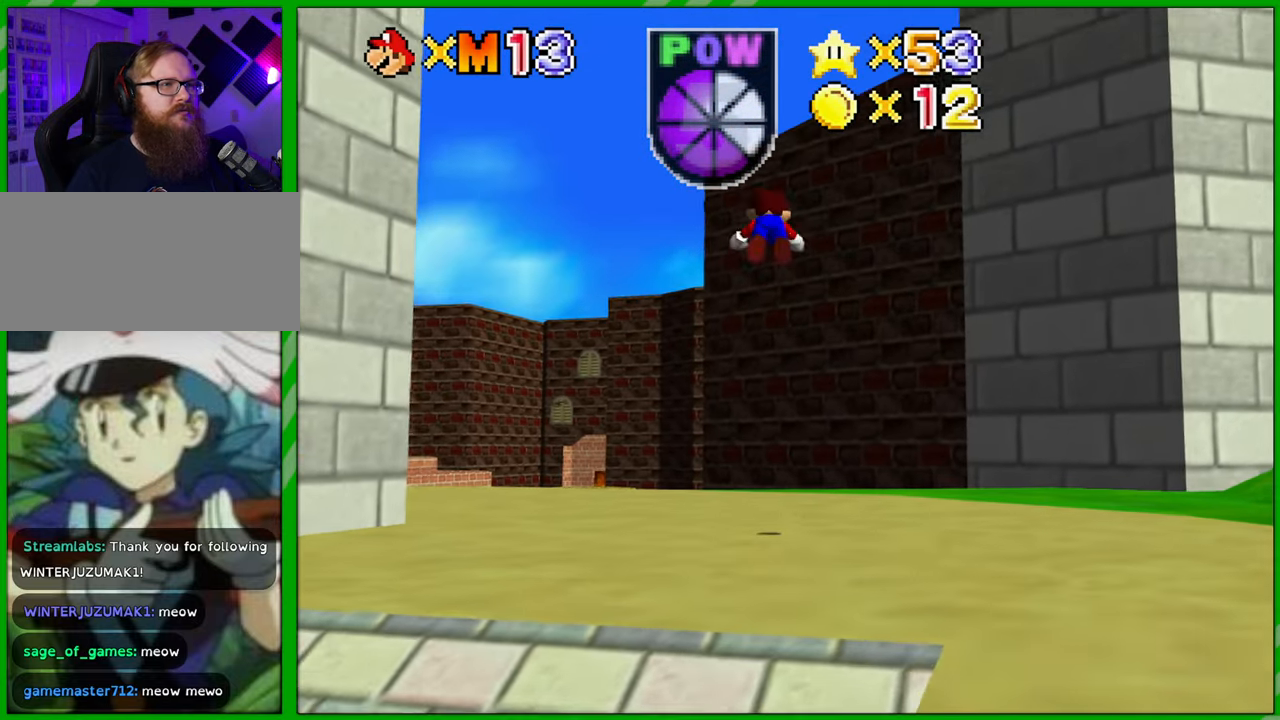
{"buttons": [], "left_stick": "up-left", "events": [[33, "B", "up"], [117, "A", "up"]]}
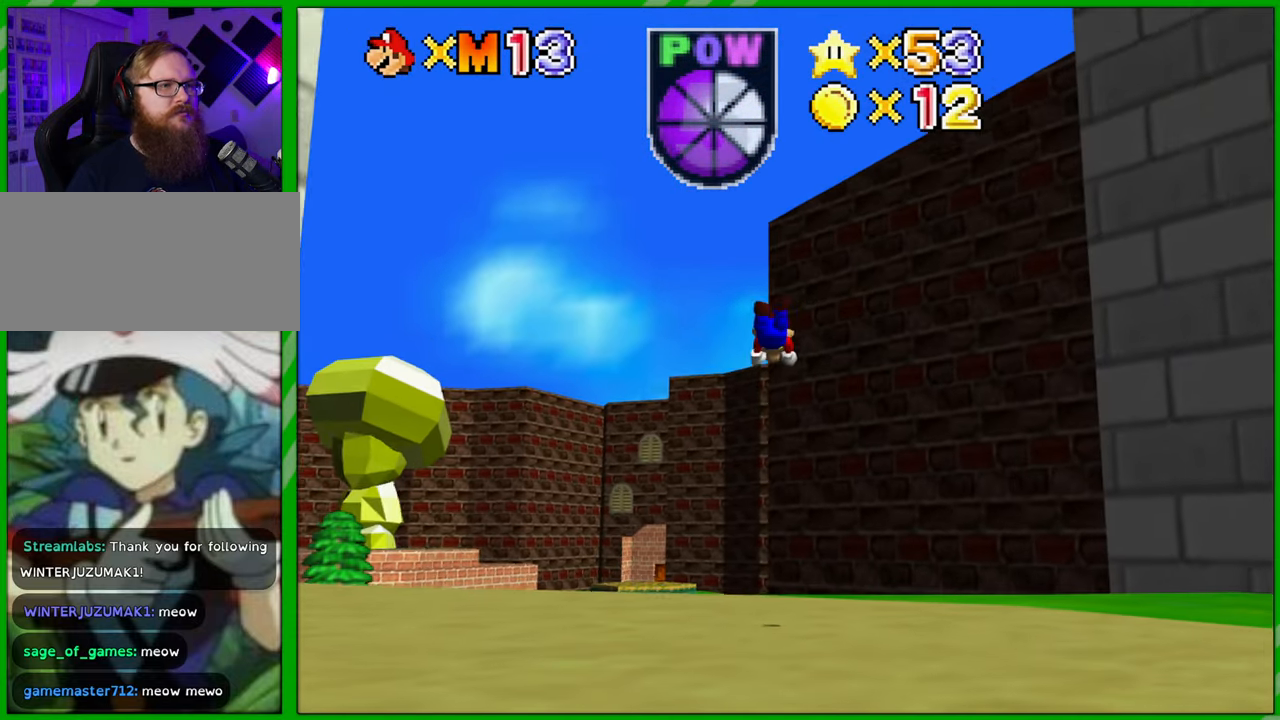
{"buttons": ["A"], "left_stick": "up-left", "events": [[333, "A", "down"], [417, "A", "up"], [500, "A", "down"]]}
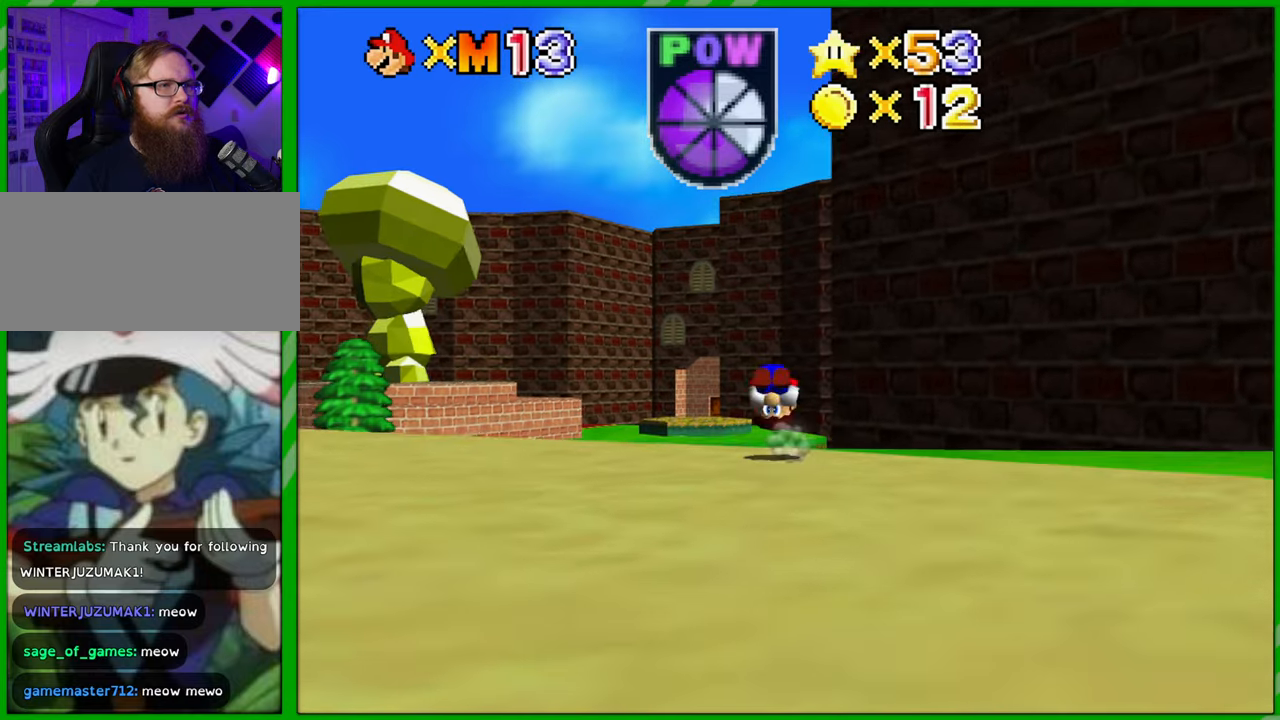
{"buttons": ["C_DOWN"], "left_stick": "up", "events": [[67, "A", "up"], [367, "left_stick", "up"], [450, "C_DOWN", "down"]]}
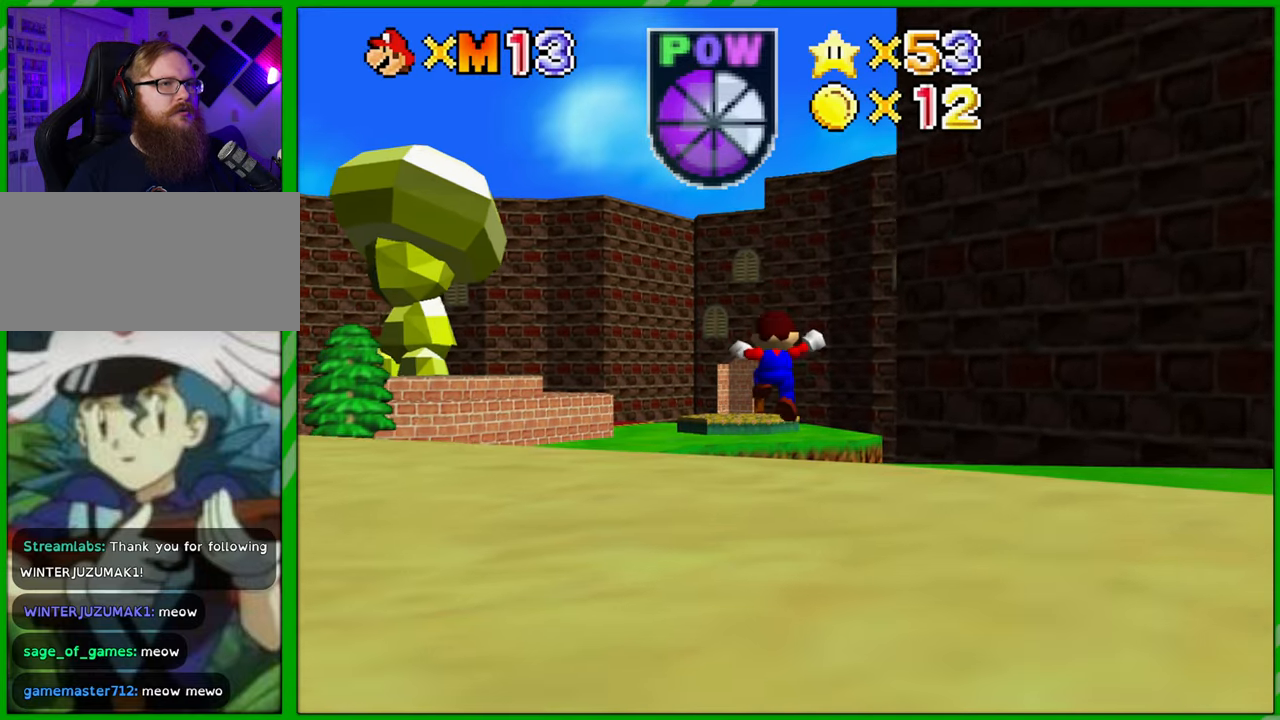
{"buttons": ["C_DOWN"], "left_stick": "up", "events": [[100, "C_DOWN", "up"], [350, "C_DOWN", "down"]]}